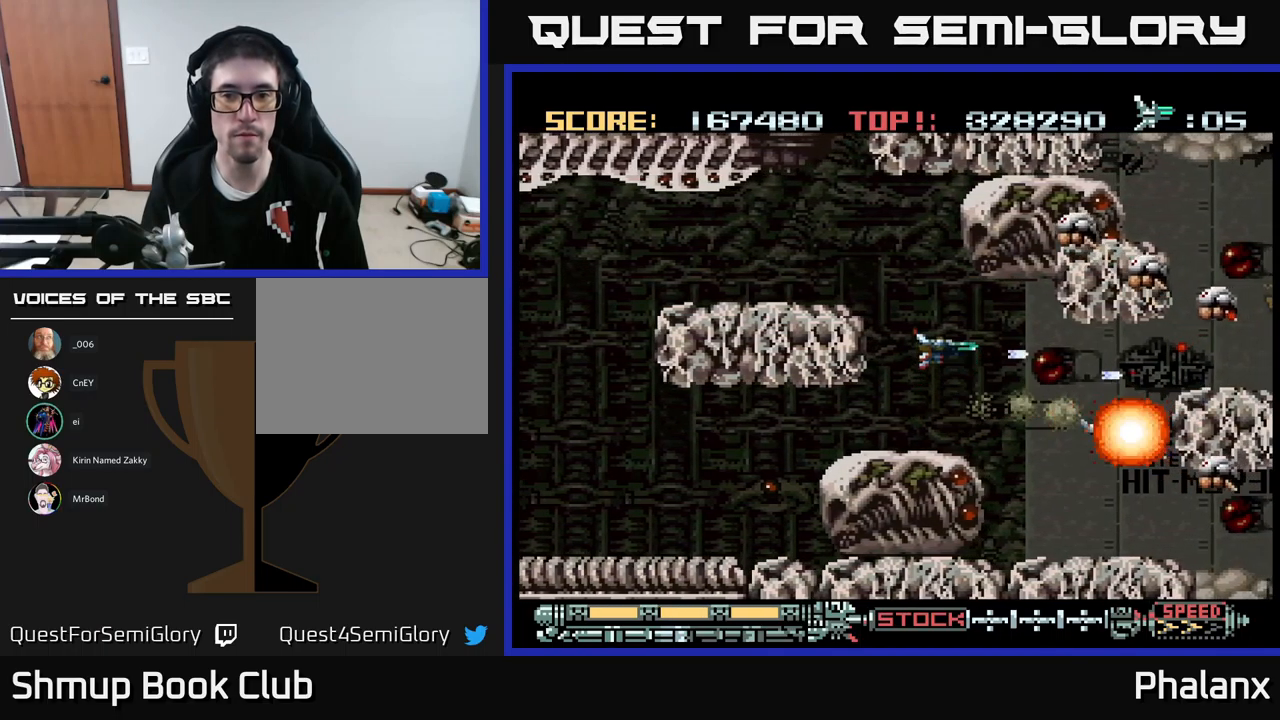
Gameplay with a controller (Xbox layout); each line is a JSON object with the inputs held at the frame after it. "events" lists button and stick changes between this image and that frame as [ms after this image, input, new state], when the widget could be followed in between. Not read: left_stick right_stick.
{"buttons": ["A"], "events": [[116, "DPAD_LEFT", "down"], [283, "DPAD_UP", "up"], [300, "DPAD_LEFT", "up"]]}
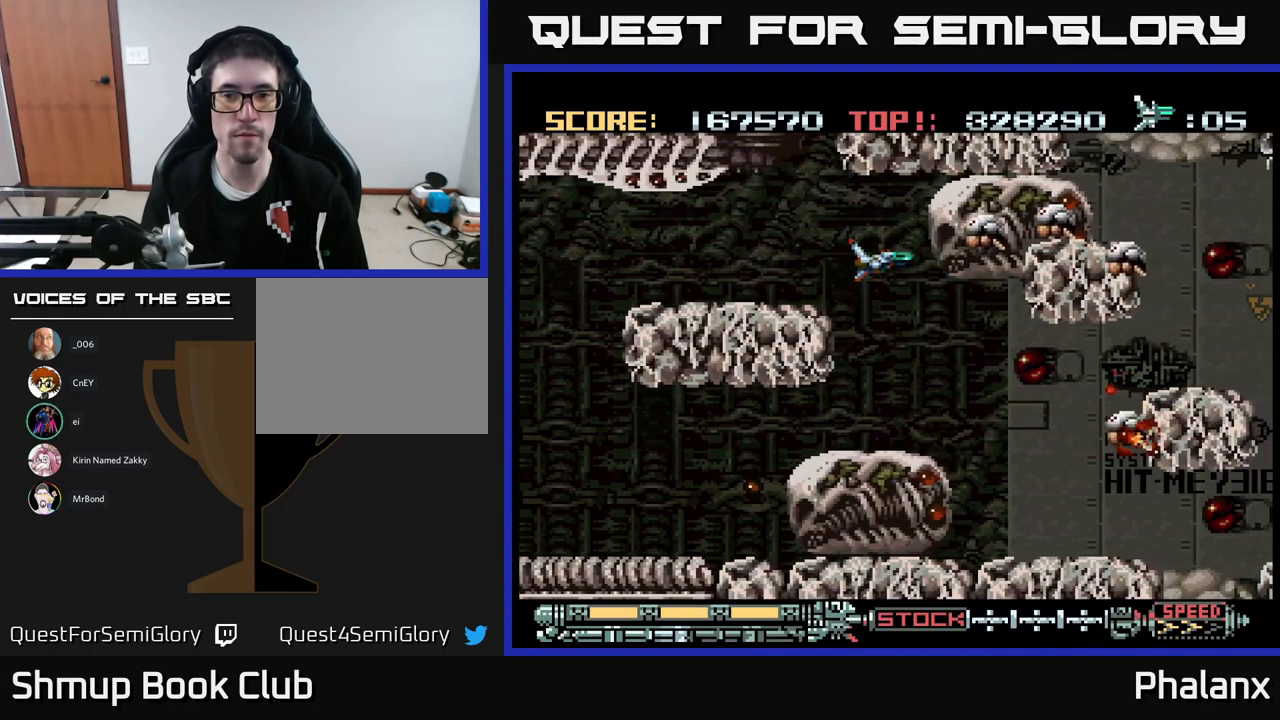
{"buttons": ["A", "DPAD_LEFT"], "events": [[150, "DPAD_LEFT", "down"], [183, "DPAD_DOWN", "down"], [283, "DPAD_DOWN", "up"], [283, "DPAD_LEFT", "up"], [500, "DPAD_LEFT", "down"]]}
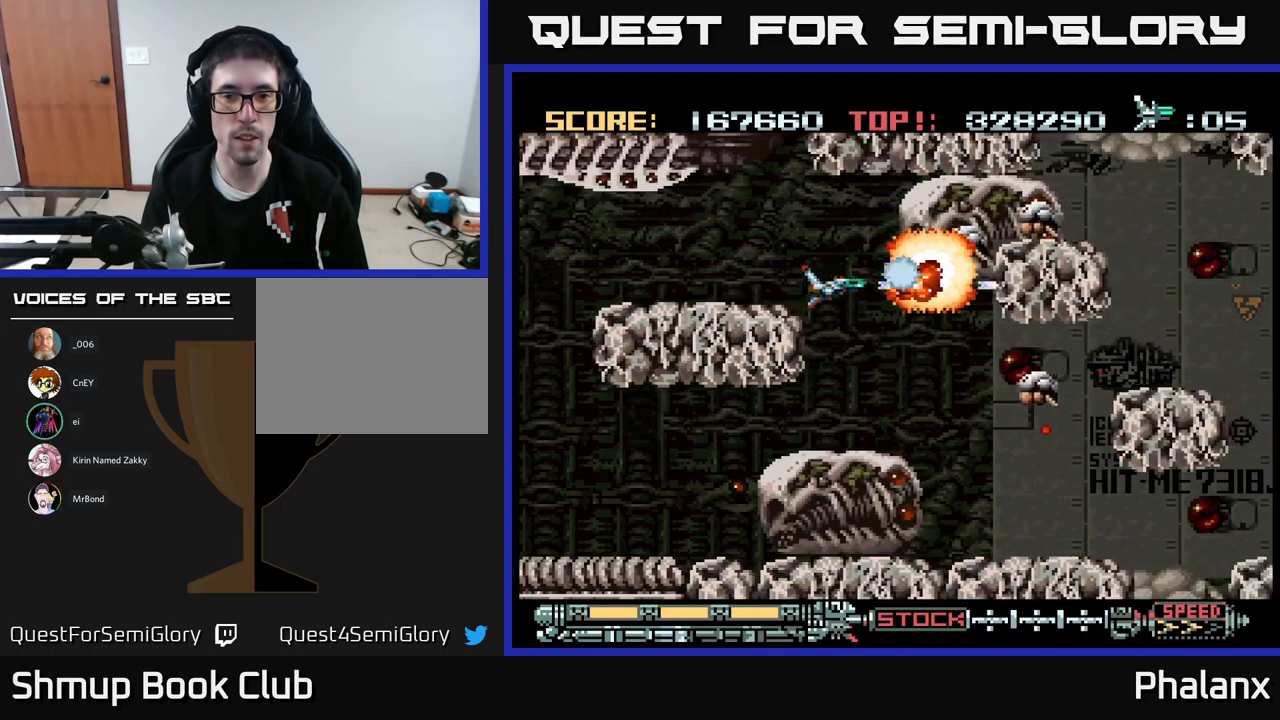
{"buttons": ["A"], "events": [[83, "DPAD_LEFT", "up"]]}
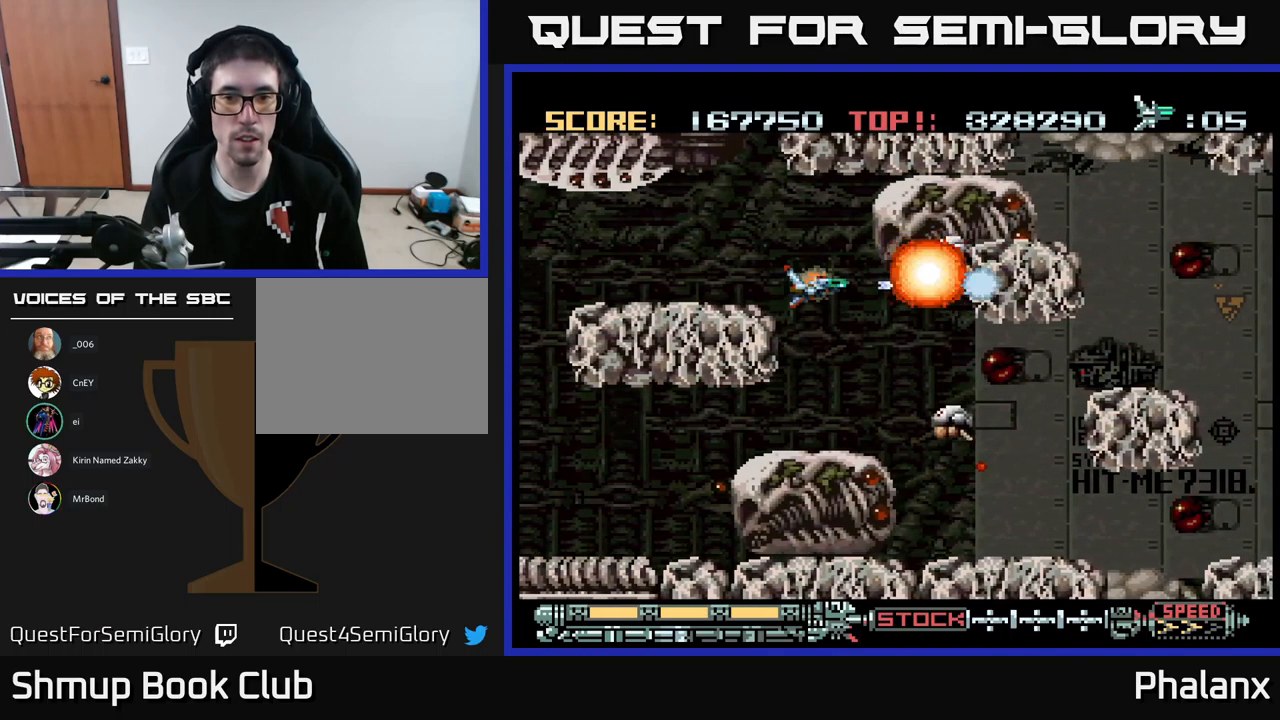
{"buttons": ["A", "DPAD_DOWN"], "events": [[233, "DPAD_DOWN", "down"]]}
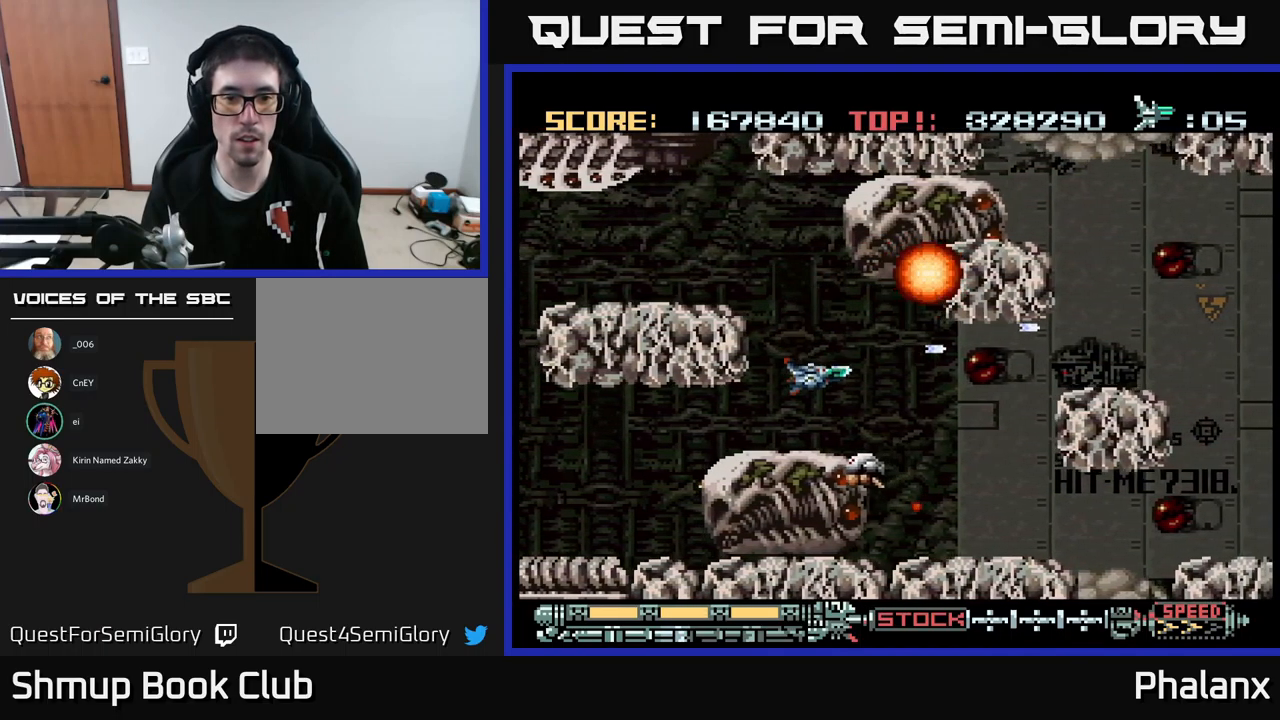
{"buttons": ["A", "DPAD_LEFT"], "events": [[33, "DPAD_LEFT", "down"], [83, "DPAD_DOWN", "up"], [200, "DPAD_DOWN", "down"], [283, "DPAD_DOWN", "up"]]}
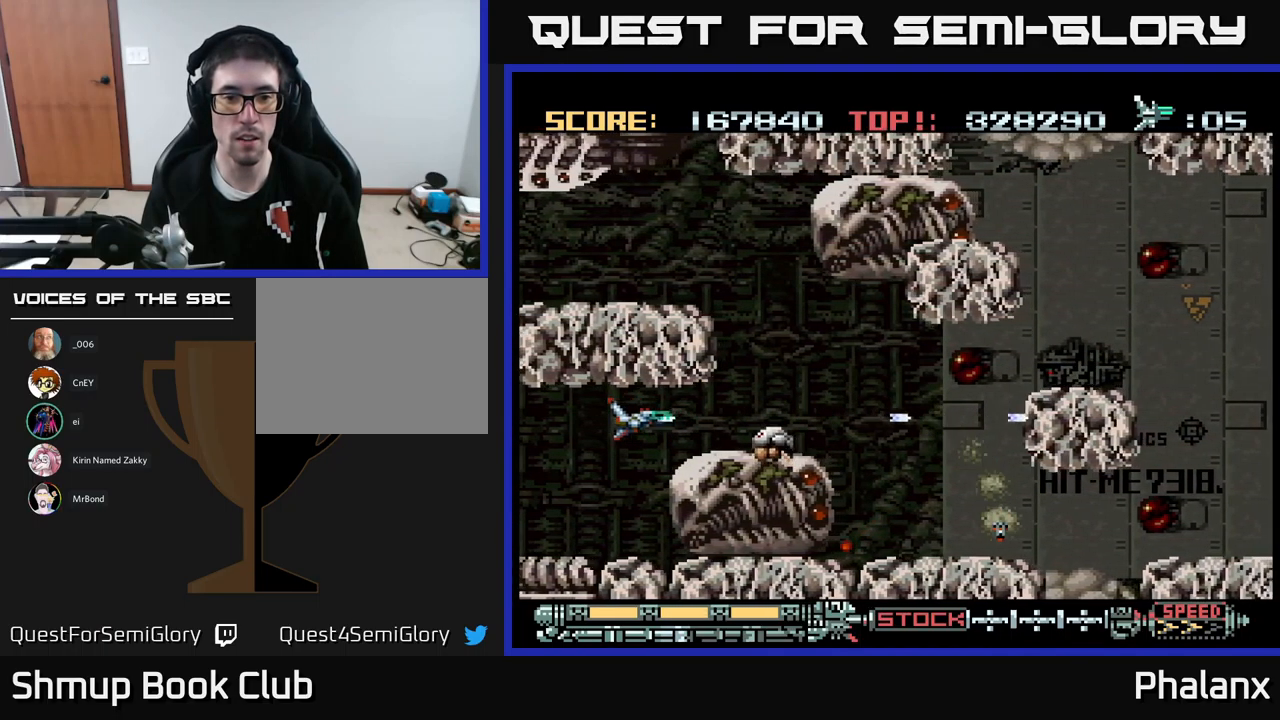
{"buttons": ["A", "DPAD_RIGHT"], "events": [[100, "DPAD_LEFT", "up"], [283, "DPAD_RIGHT", "down"]]}
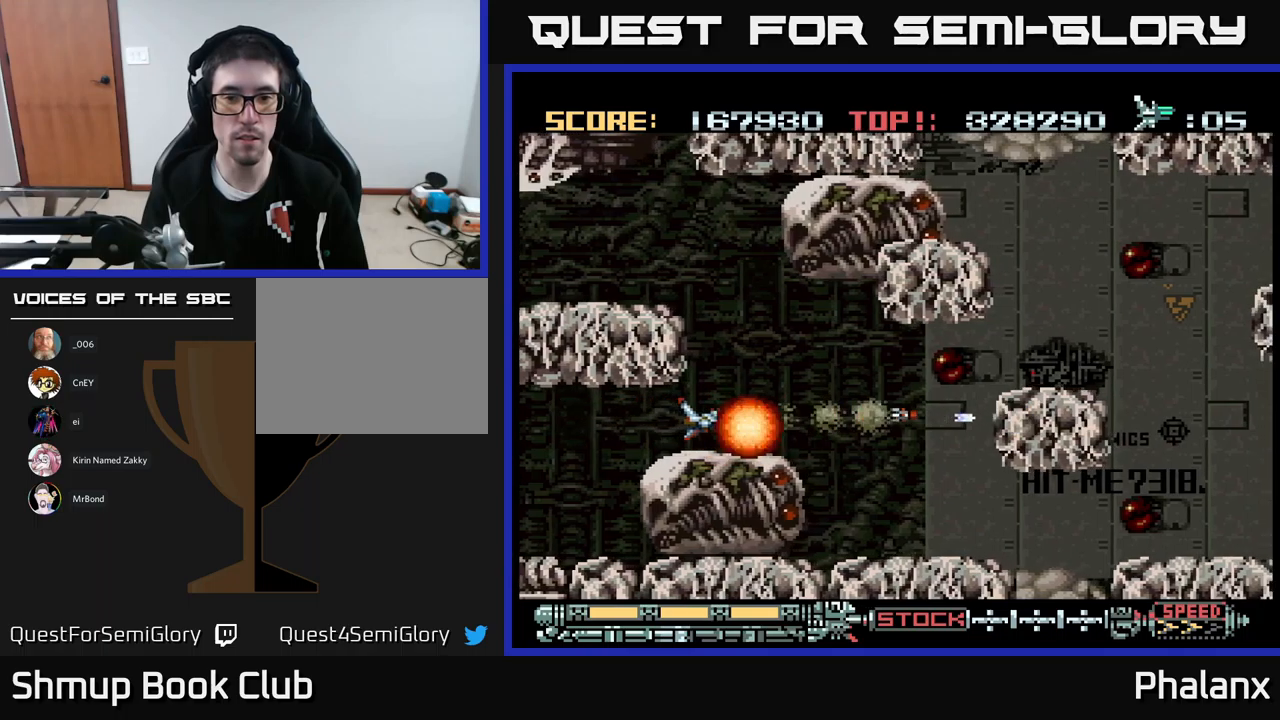
{"buttons": ["A", "DPAD_RIGHT"], "events": [[200, "DPAD_UP", "down"], [333, "DPAD_UP", "up"]]}
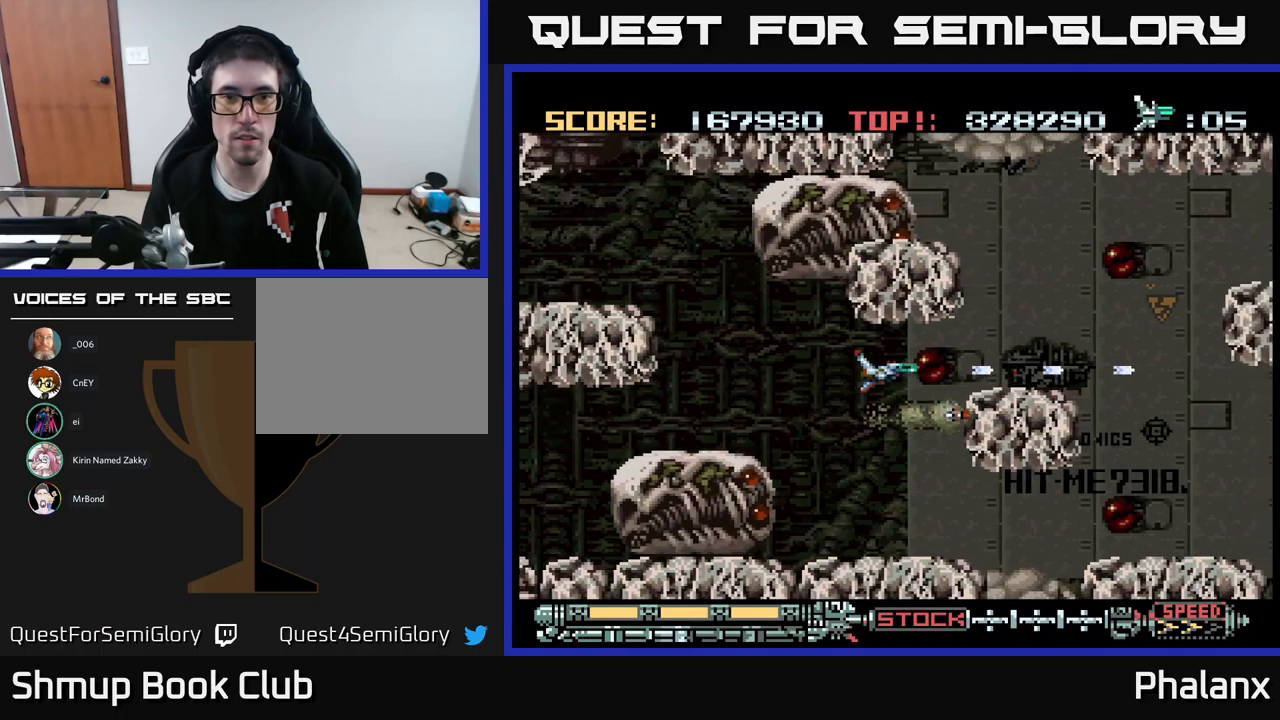
{"buttons": ["A", "DPAD_RIGHT"], "events": [[250, "DPAD_UP", "down"], [367, "DPAD_UP", "up"]]}
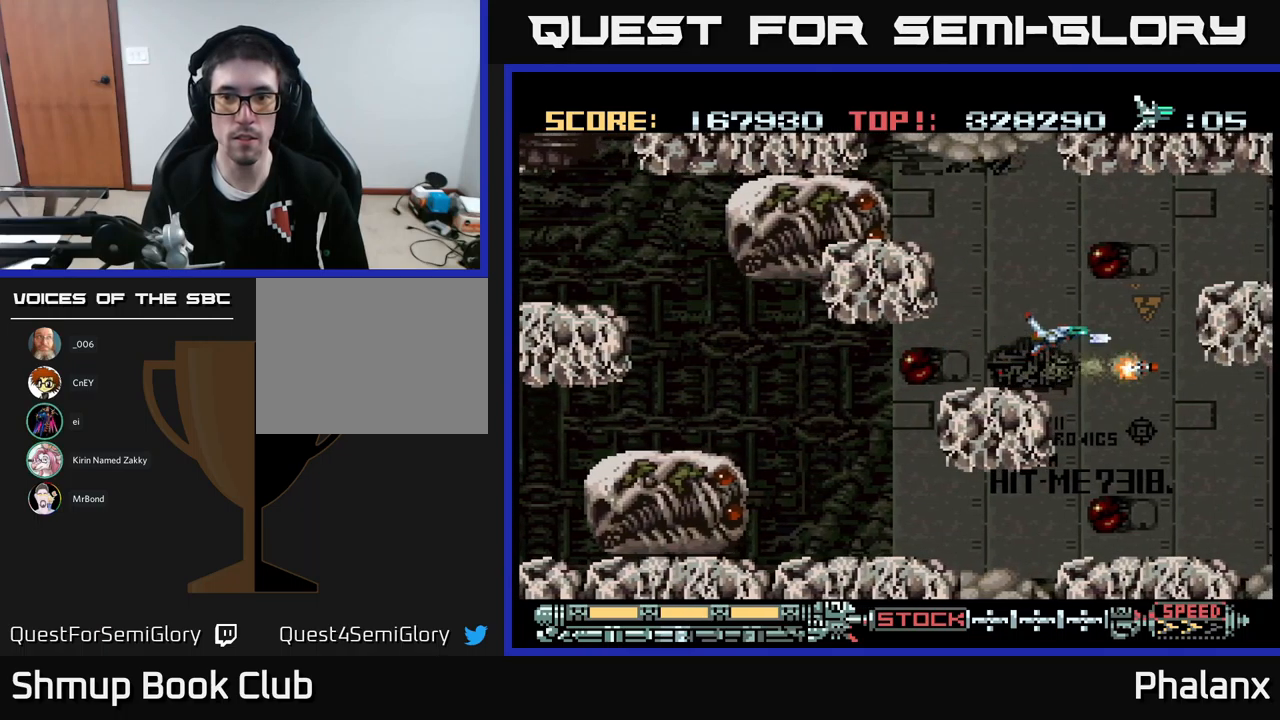
{"buttons": ["A"], "events": [[17, "DPAD_UP", "down"], [33, "DPAD_RIGHT", "up"], [267, "DPAD_UP", "up"]]}
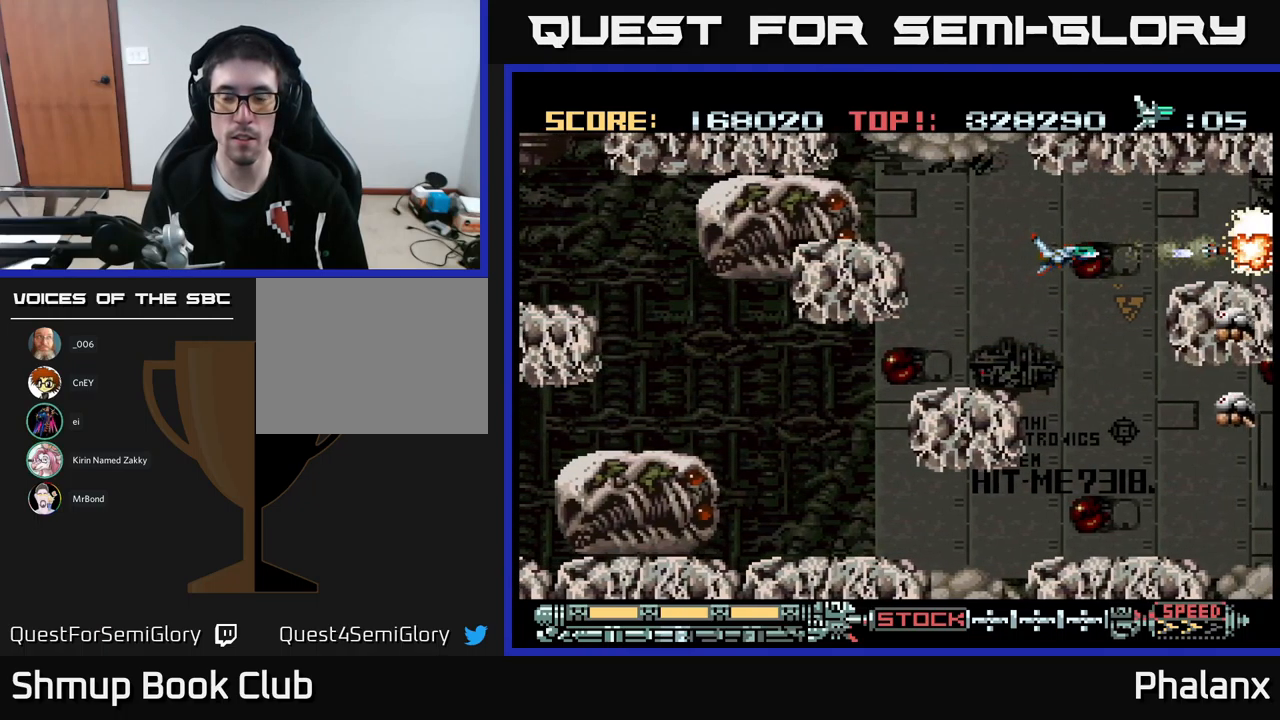
{"buttons": ["A", "DPAD_DOWN", "DPAD_LEFT"], "events": [[333, "DPAD_LEFT", "down"], [467, "DPAD_DOWN", "down"]]}
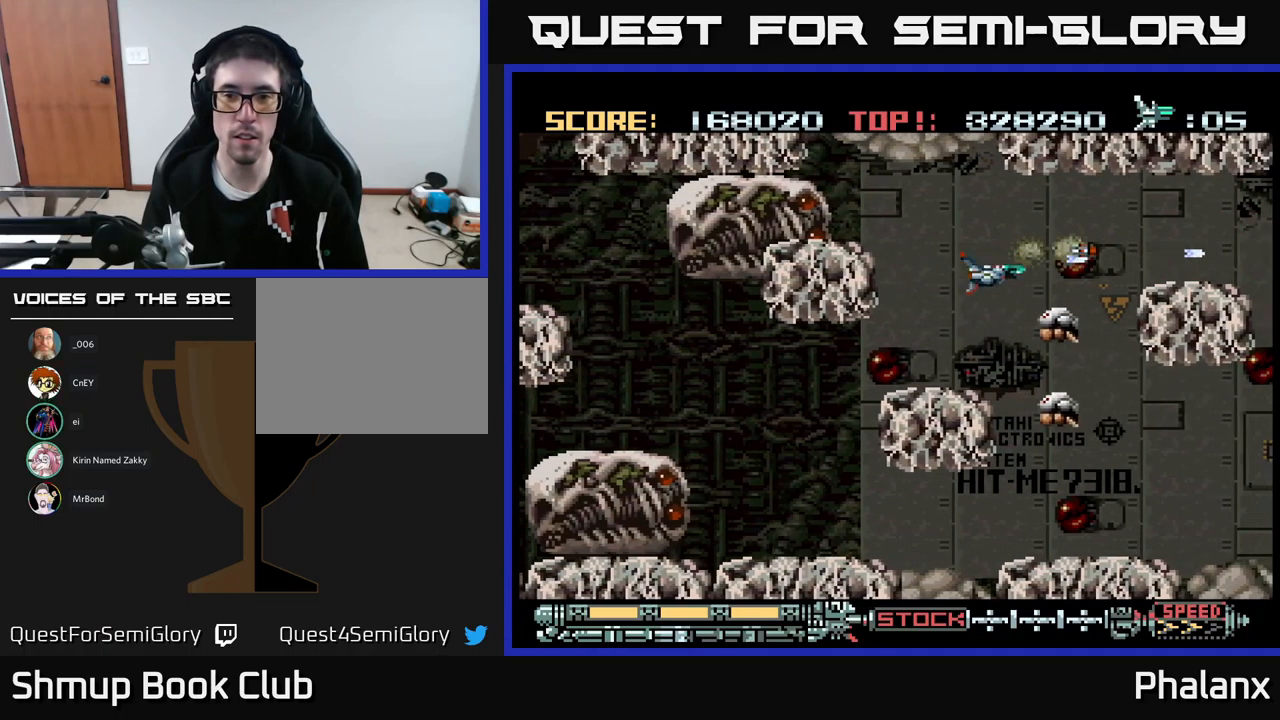
{"buttons": ["A", "DPAD_LEFT"], "events": [[333, "DPAD_DOWN", "up"]]}
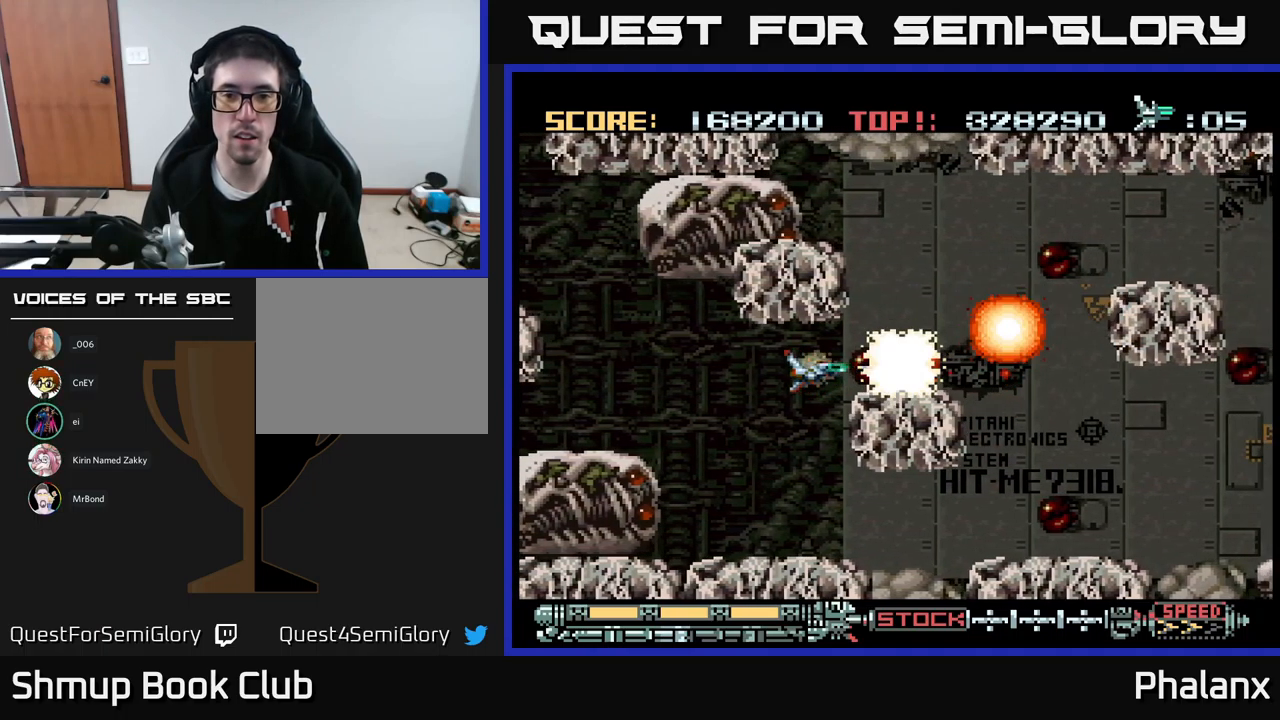
{"buttons": ["A", "DPAD_RIGHT"], "events": [[233, "DPAD_LEFT", "up"], [333, "DPAD_RIGHT", "down"]]}
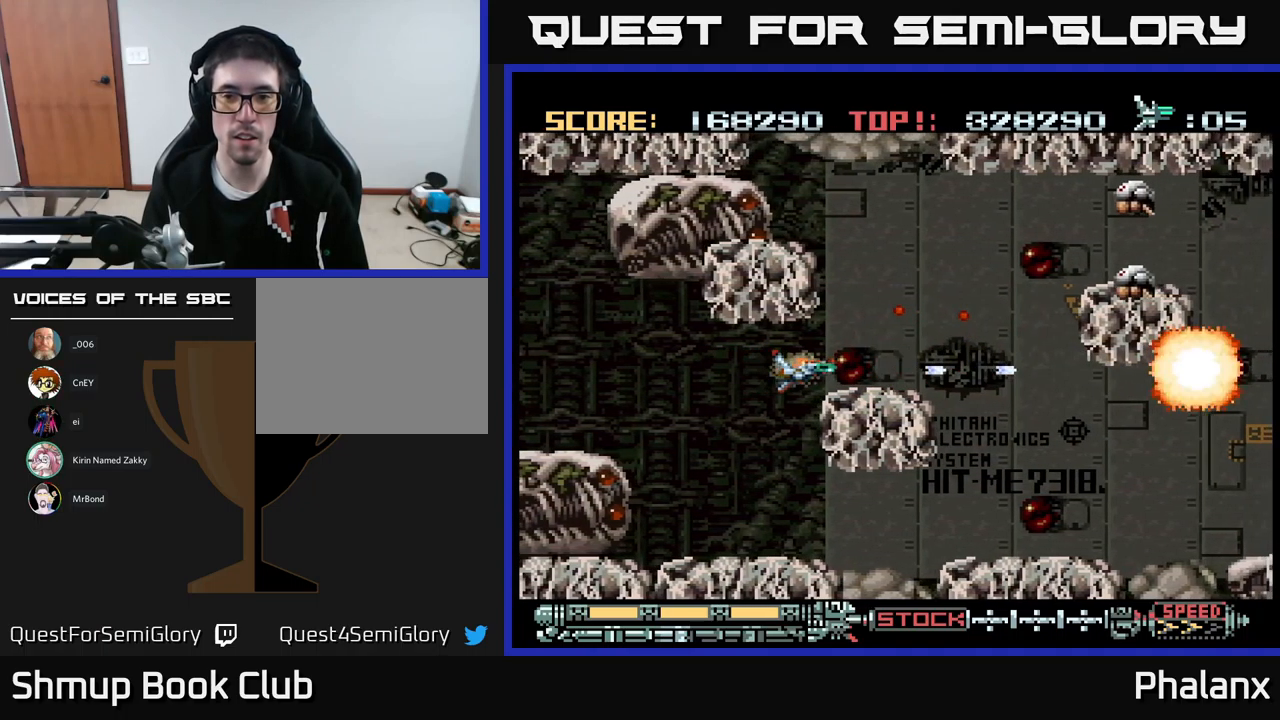
{"buttons": ["A", "DPAD_LEFT"], "events": [[267, "DPAD_UP", "down"], [283, "DPAD_RIGHT", "up"], [383, "DPAD_UP", "up"], [483, "DPAD_LEFT", "down"]]}
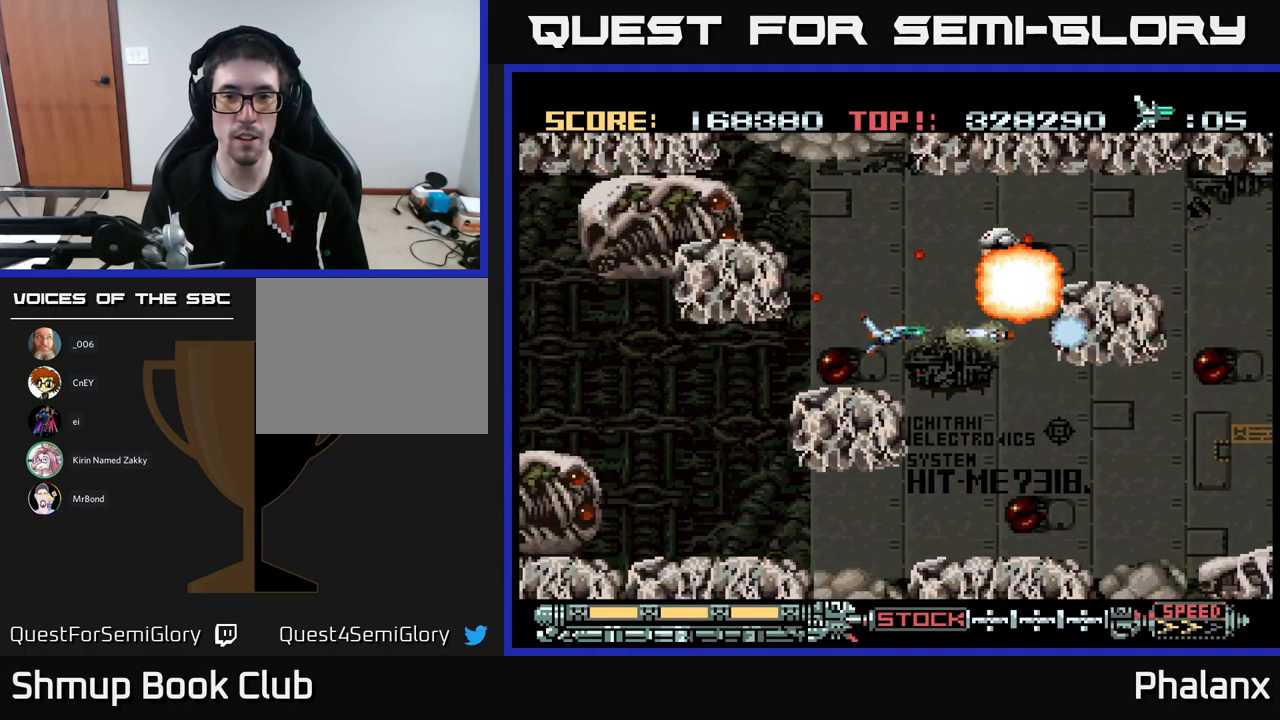
{"buttons": ["A", "DPAD_UP"], "events": [[317, "DPAD_DOWN", "down"], [350, "DPAD_LEFT", "up"], [417, "DPAD_DOWN", "up"], [467, "DPAD_UP", "down"]]}
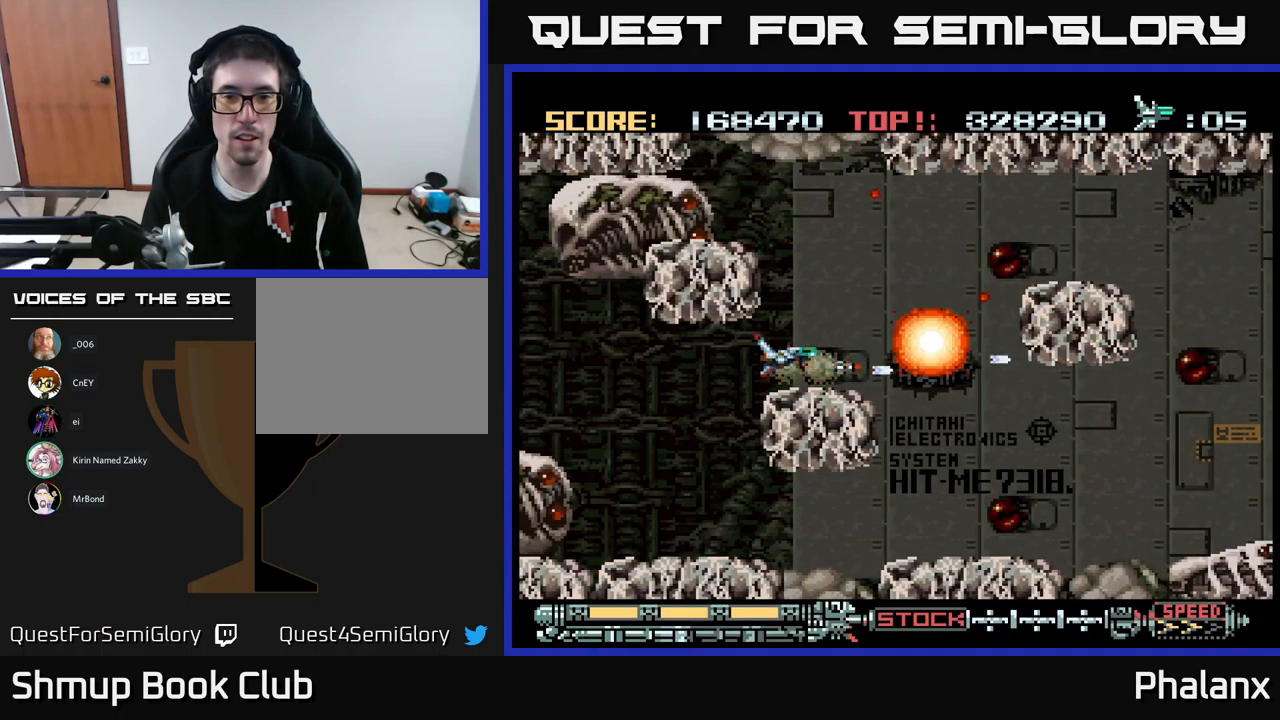
{"buttons": ["A", "DPAD_UP", "DPAD_RIGHT"], "events": [[67, "DPAD_RIGHT", "down"], [83, "DPAD_UP", "up"], [267, "DPAD_RIGHT", "up"], [283, "DPAD_UP", "down"], [400, "DPAD_RIGHT", "down"], [400, "DPAD_UP", "up"], [483, "DPAD_UP", "down"]]}
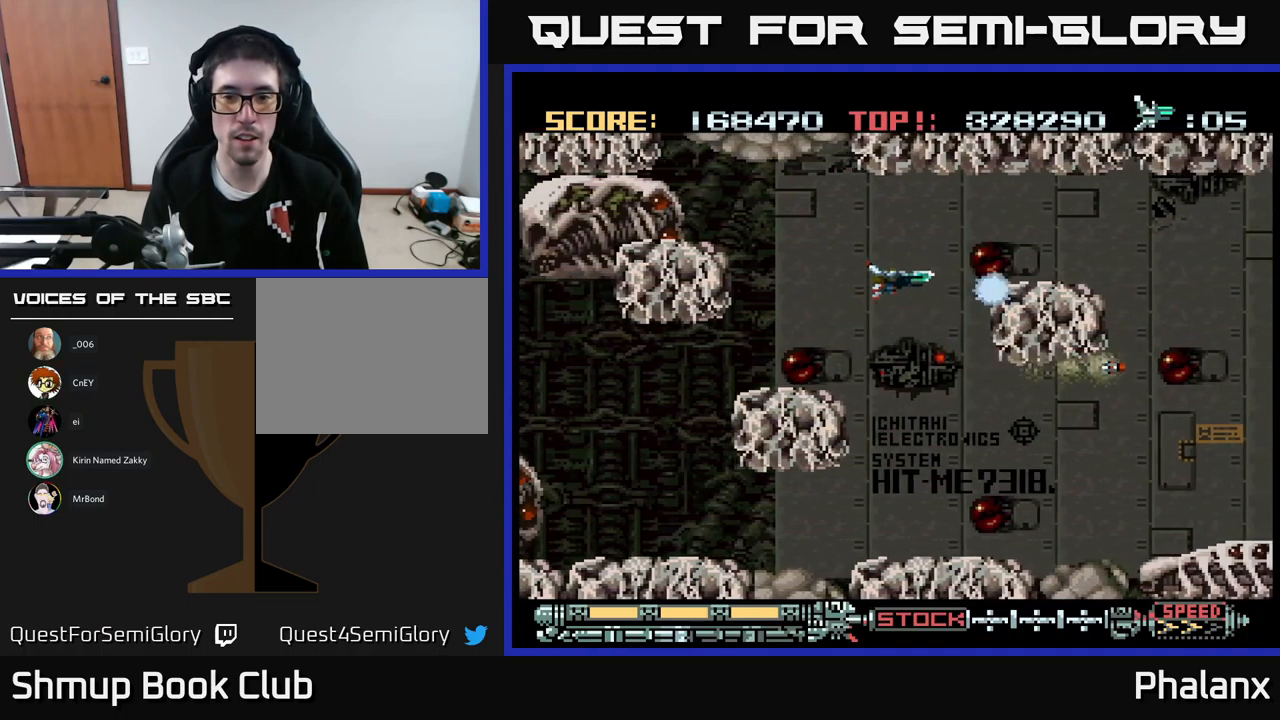
{"buttons": ["A", "DPAD_RIGHT"], "events": [[50, "DPAD_UP", "up"], [217, "DPAD_RIGHT", "up"], [217, "DPAD_UP", "down"], [350, "DPAD_RIGHT", "down"], [350, "DPAD_UP", "up"]]}
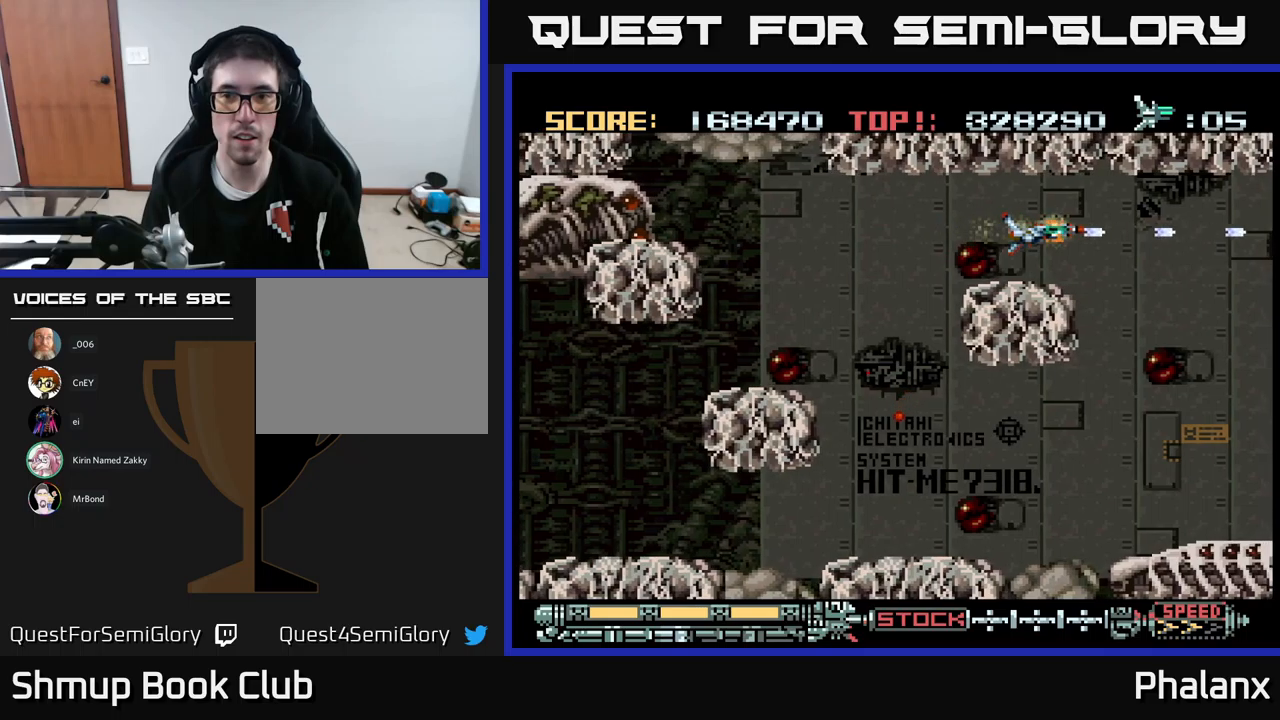
{"buttons": ["A", "DPAD_RIGHT"], "events": [[67, "DPAD_RIGHT", "up"], [484, "DPAD_RIGHT", "down"]]}
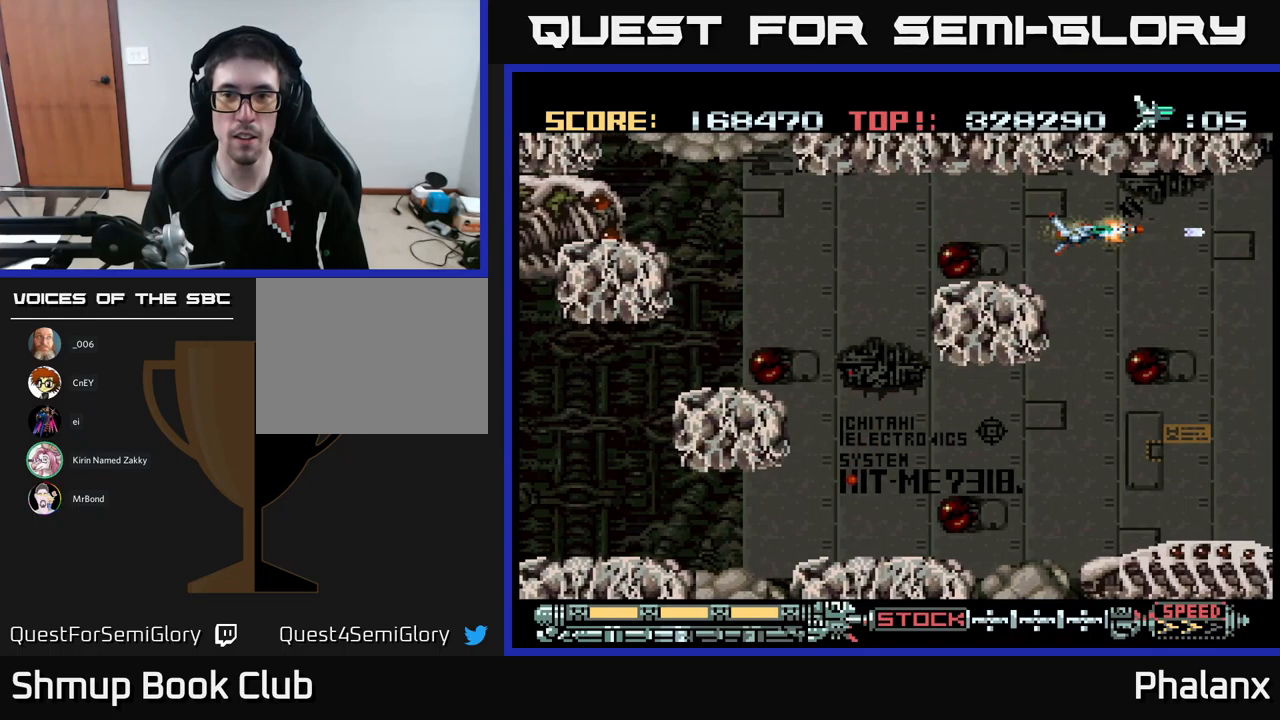
{"buttons": ["A", "DPAD_DOWN"], "events": [[34, "DPAD_DOWN", "down"], [117, "DPAD_RIGHT", "up"]]}
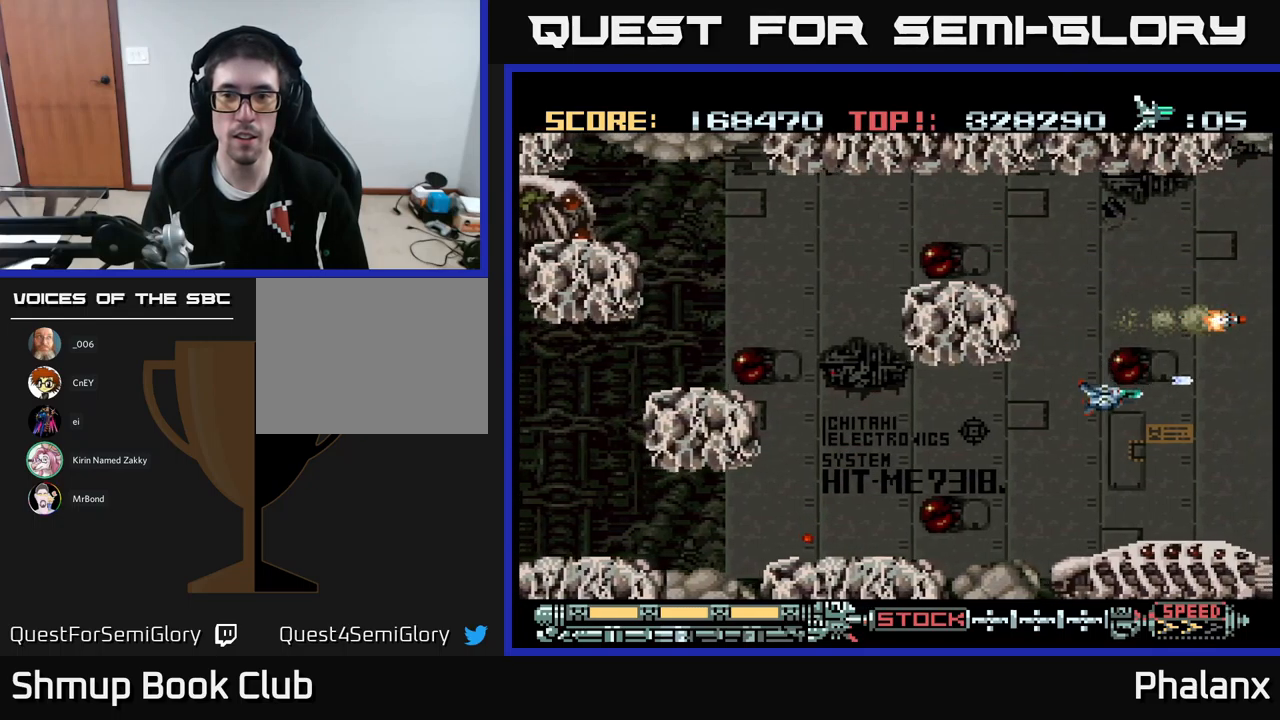
{"buttons": ["A", "DPAD_LEFT"], "events": [[334, "DPAD_LEFT", "down"], [450, "DPAD_DOWN", "up"]]}
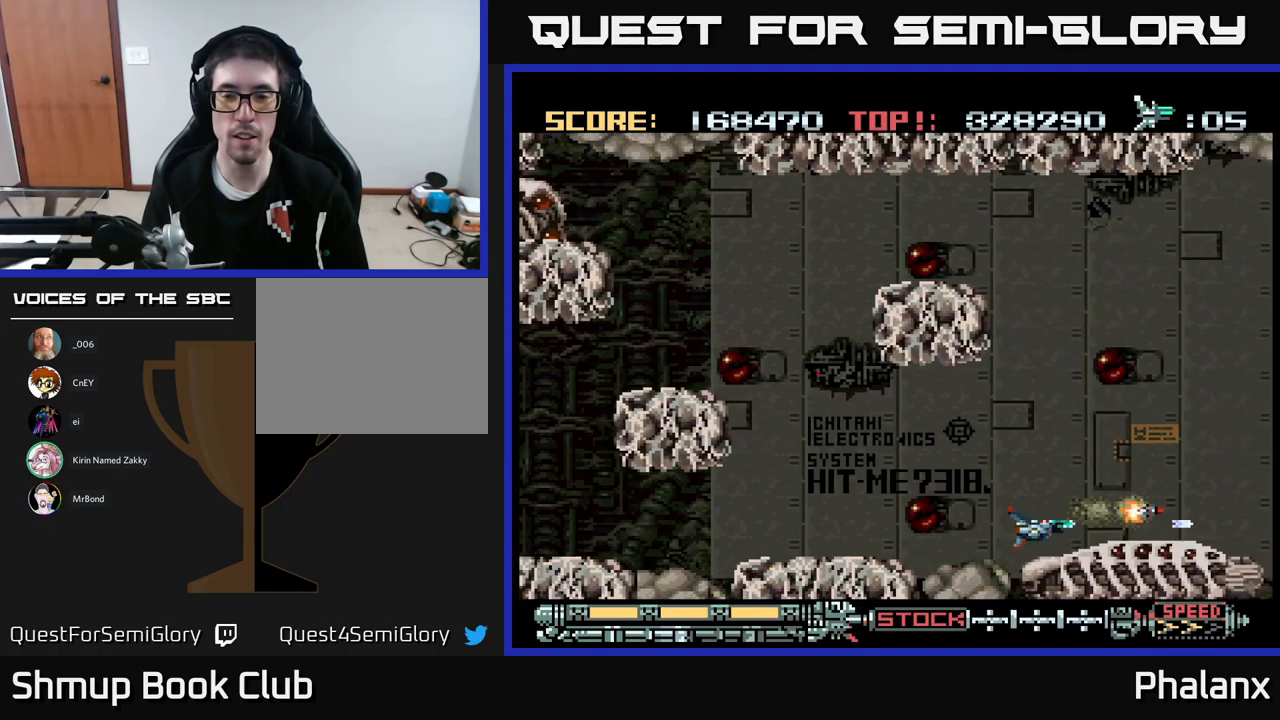
{"buttons": ["A", "DPAD_UP"], "events": [[17, "DPAD_UP", "down"], [50, "DPAD_LEFT", "up"]]}
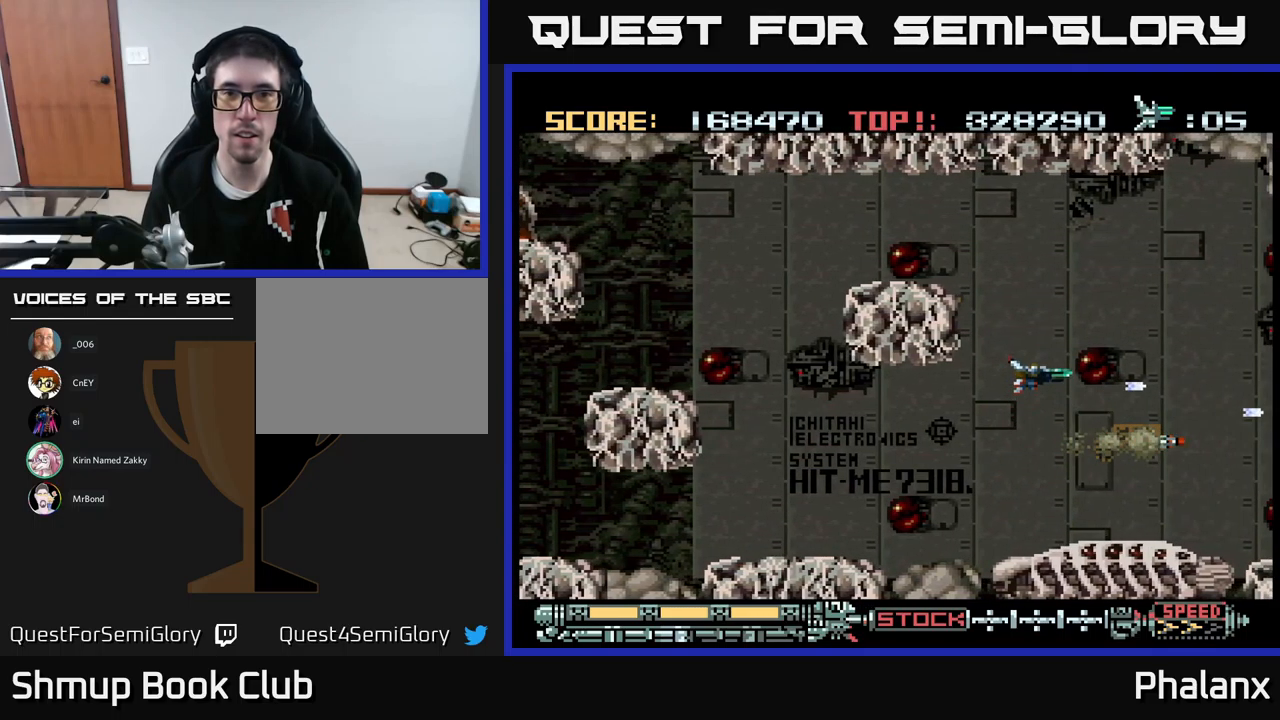
{"buttons": ["A", "DPAD_DOWN"], "events": [[450, "DPAD_UP", "up"], [484, "DPAD_DOWN", "down"]]}
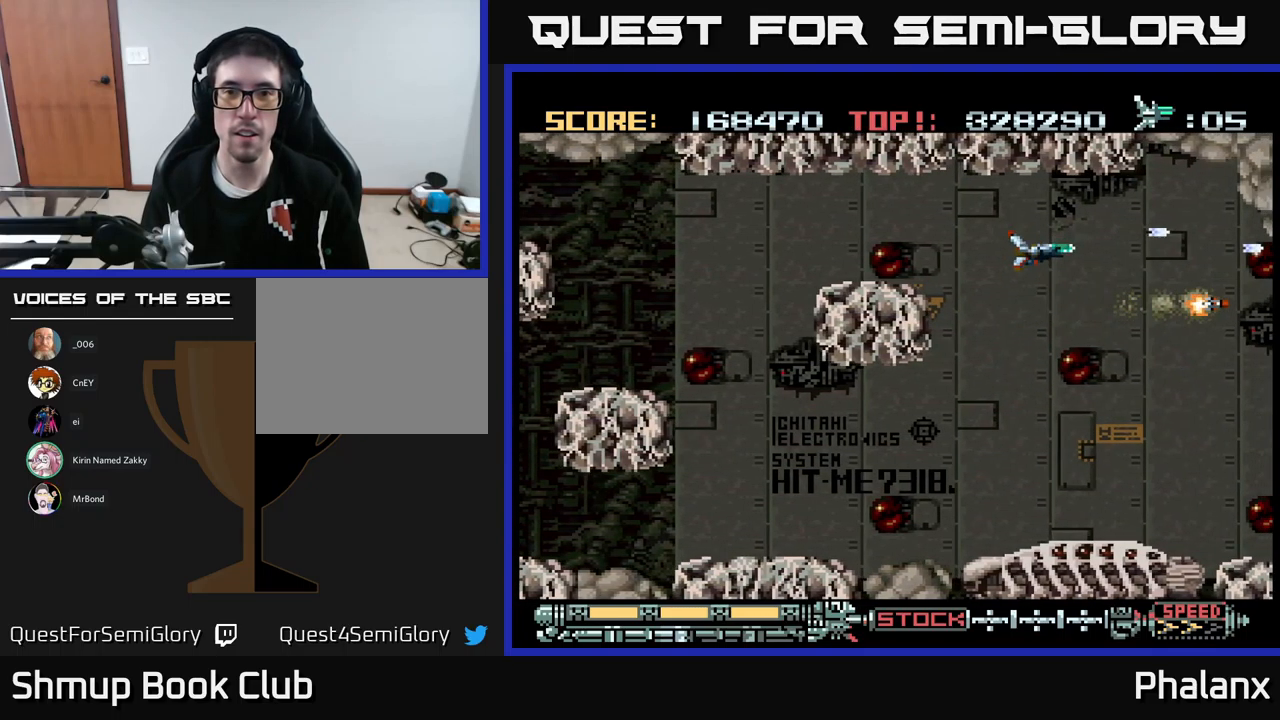
{"buttons": ["A", "DPAD_DOWN"], "events": []}
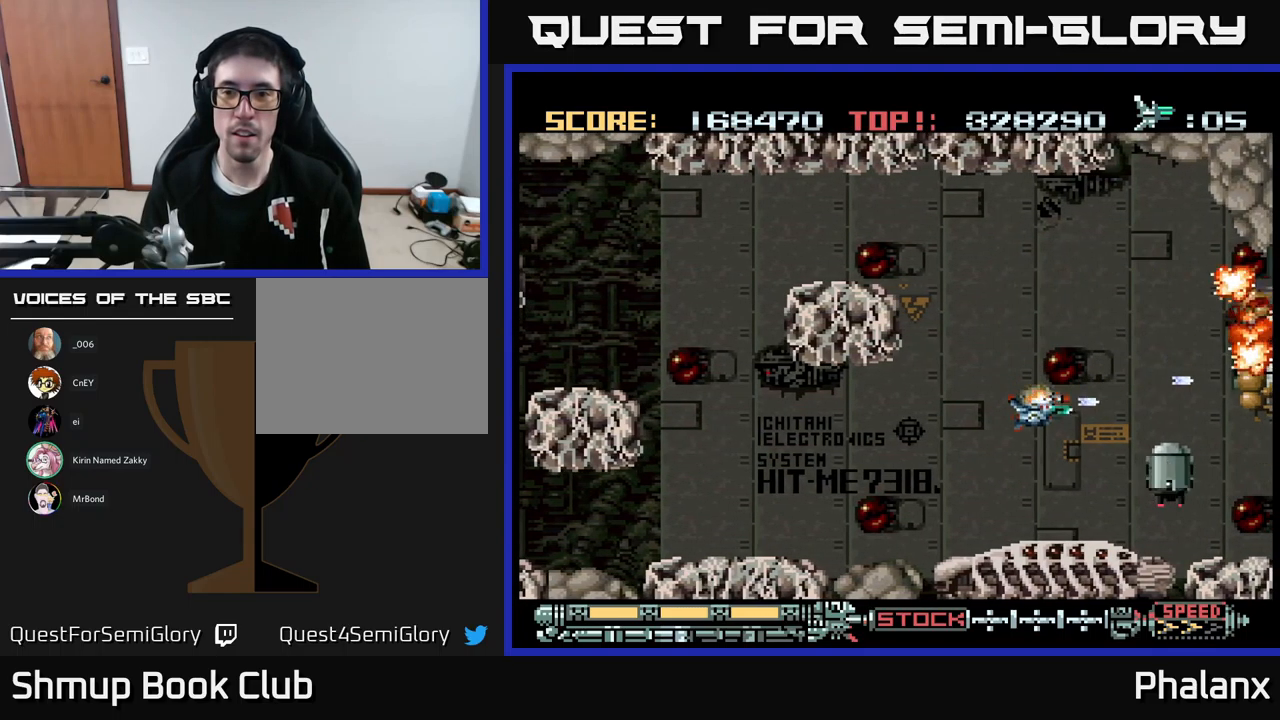
{"buttons": ["A"], "events": [[67, "DPAD_LEFT", "down"], [84, "DPAD_DOWN", "up"], [200, "DPAD_DOWN", "down"], [317, "DPAD_DOWN", "up"], [434, "DPAD_LEFT", "up"]]}
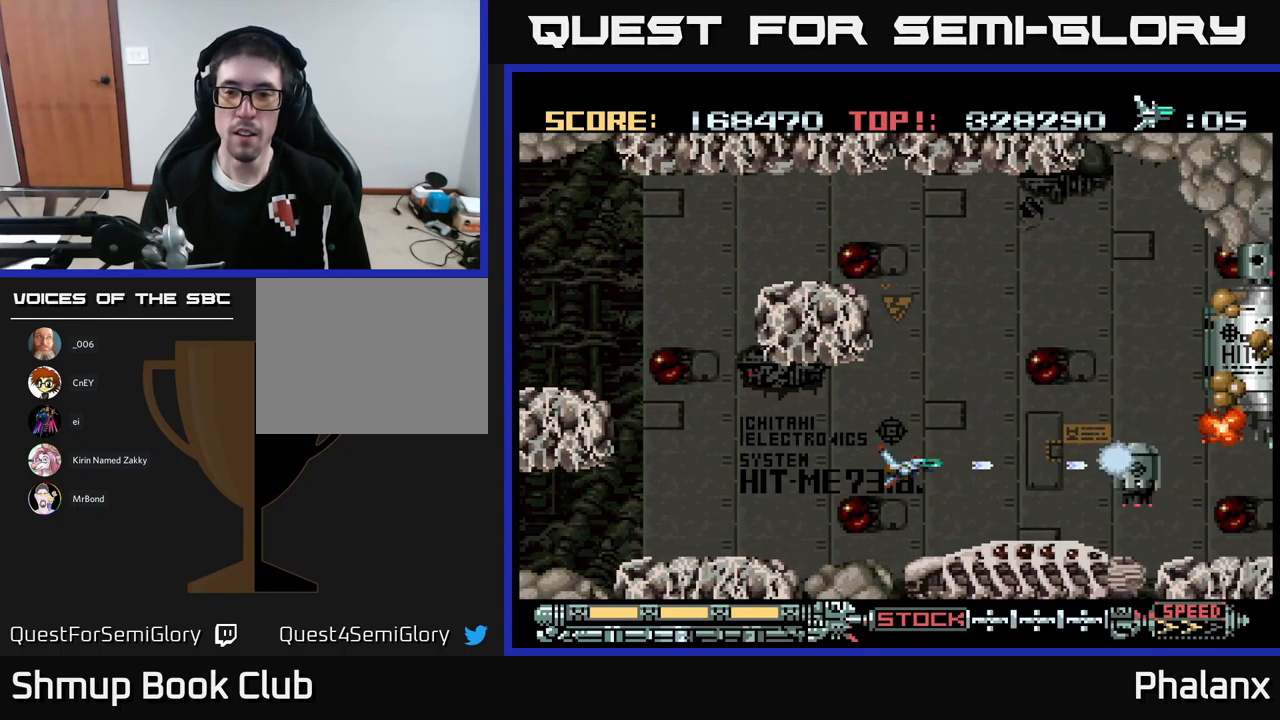
{"buttons": ["A", "DPAD_UP", "DPAD_RIGHT"], "events": [[184, "DPAD_UP", "down"], [250, "DPAD_RIGHT", "down"]]}
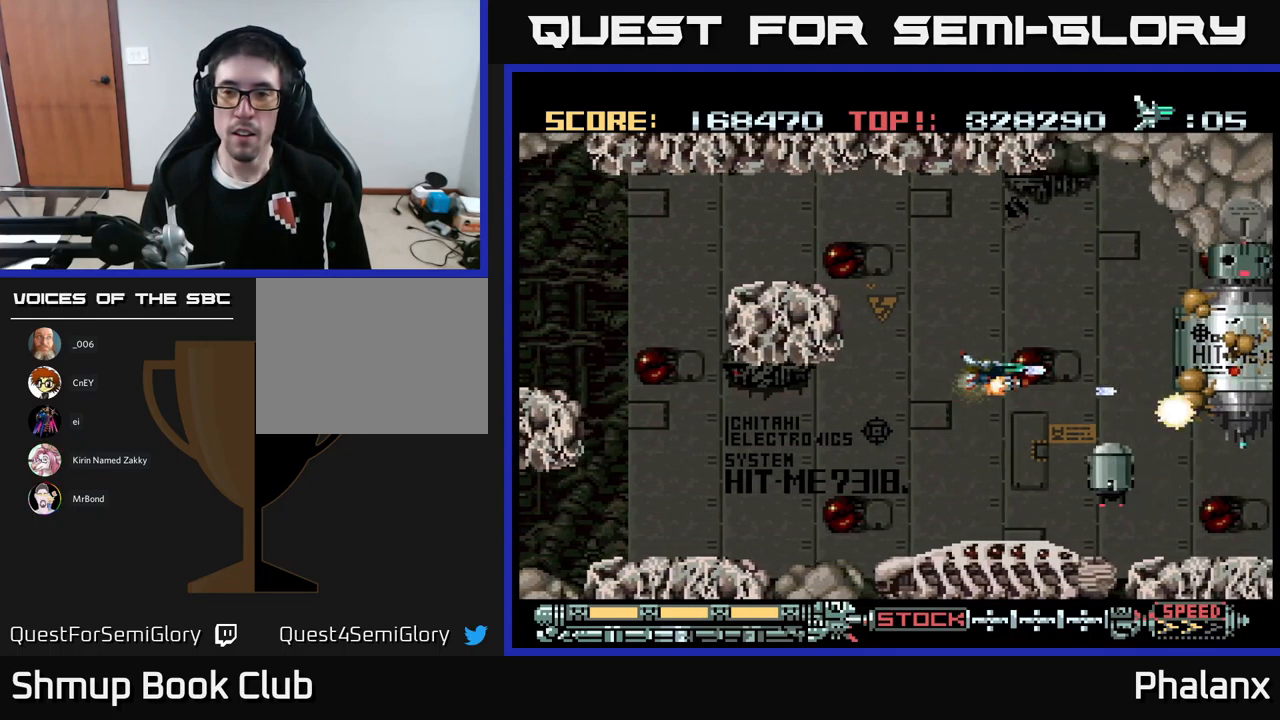
{"buttons": ["A"], "events": [[34, "DPAD_UP", "up"], [100, "DPAD_RIGHT", "up"], [167, "DPAD_LEFT", "down"], [234, "DPAD_LEFT", "up"]]}
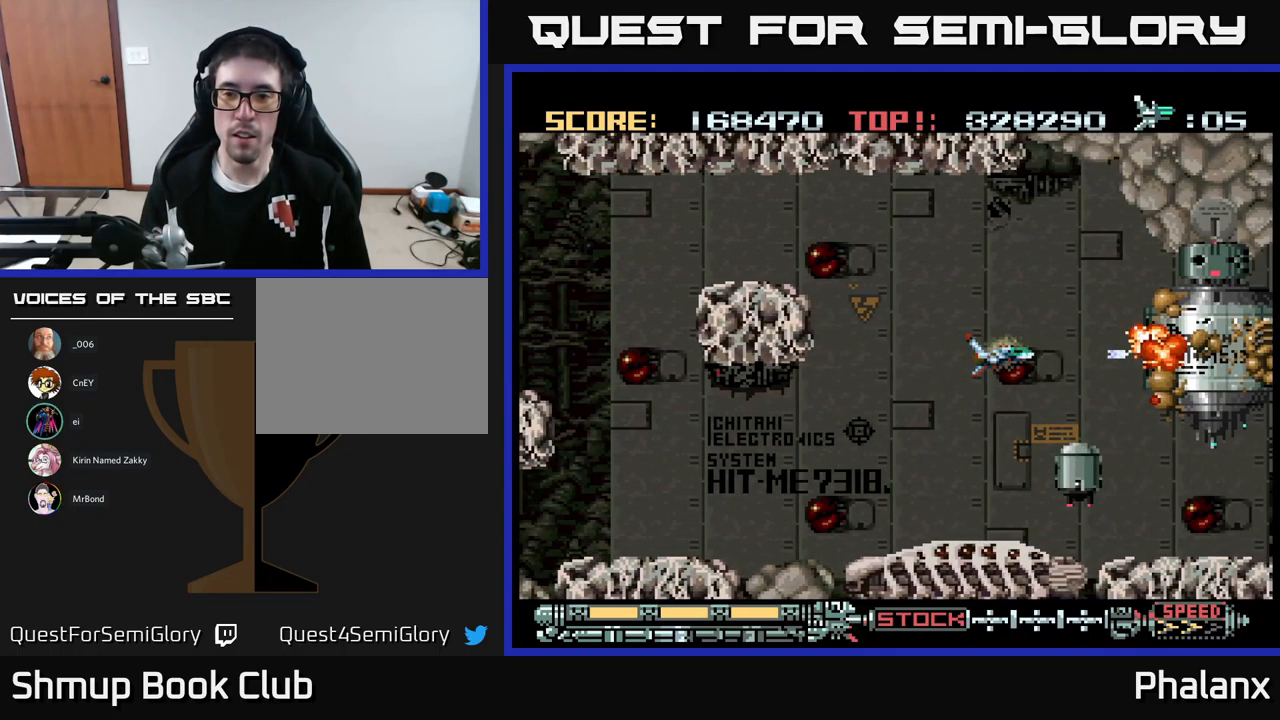
{"buttons": ["A"], "events": []}
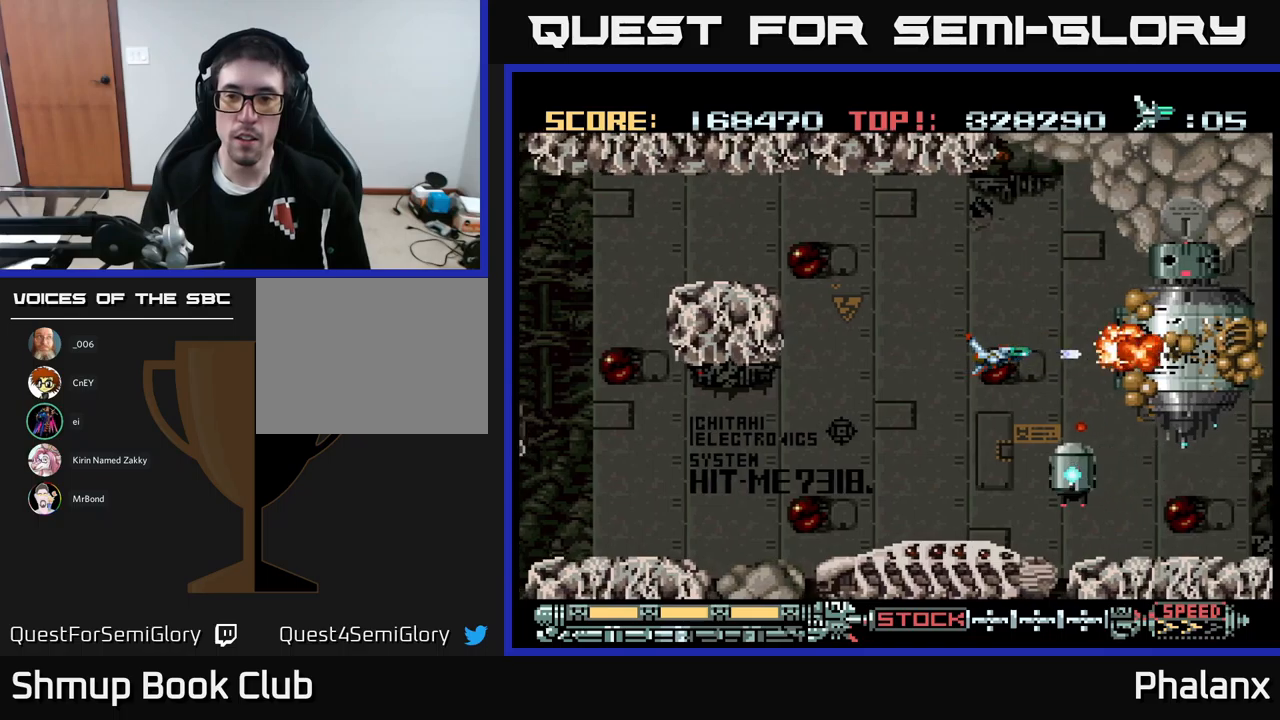
{"buttons": ["A"], "events": []}
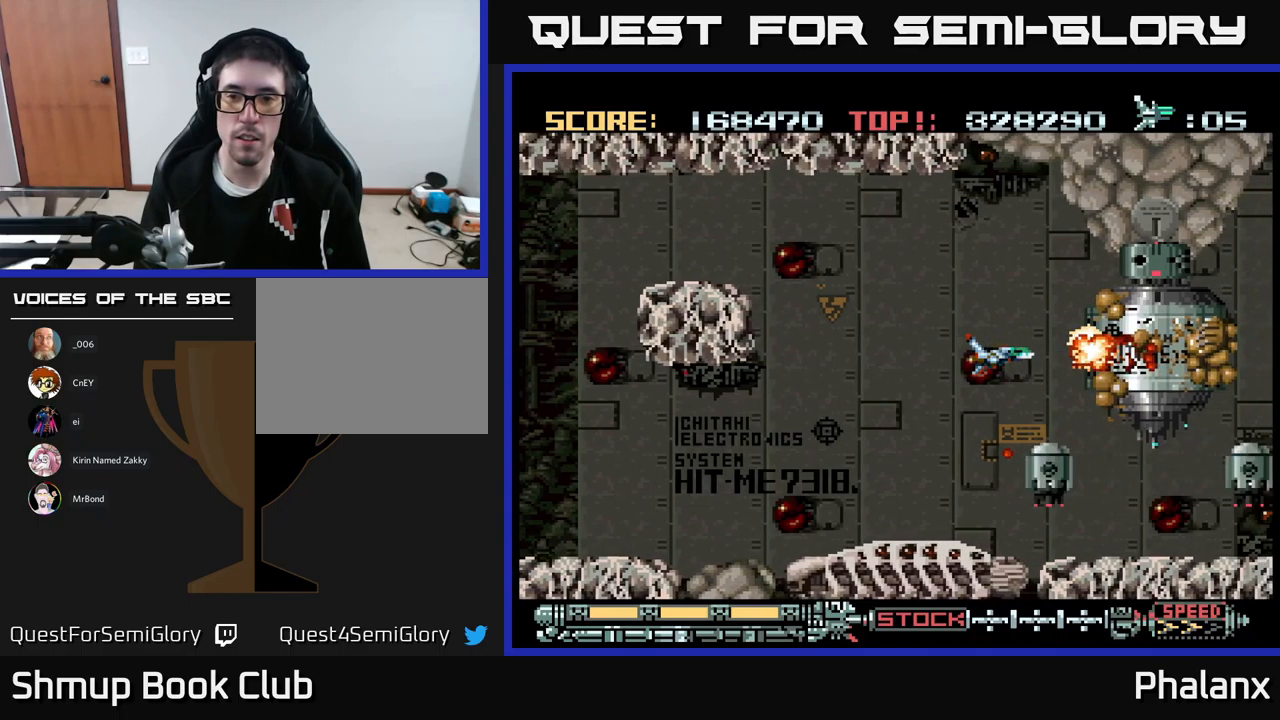
{"buttons": ["A"], "events": [[216, "DPAD_LEFT", "down"], [383, "DPAD_LEFT", "up"]]}
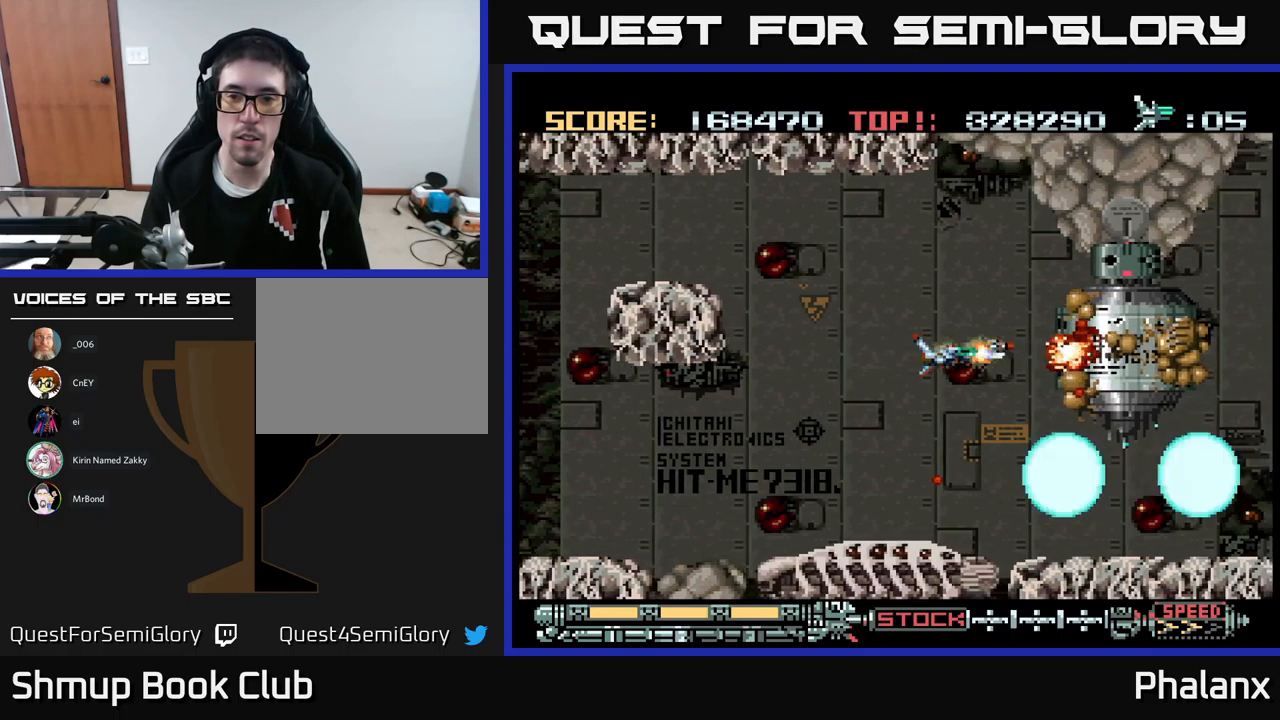
{"buttons": ["A", "DPAD_LEFT"], "events": [[266, "DPAD_LEFT", "down"]]}